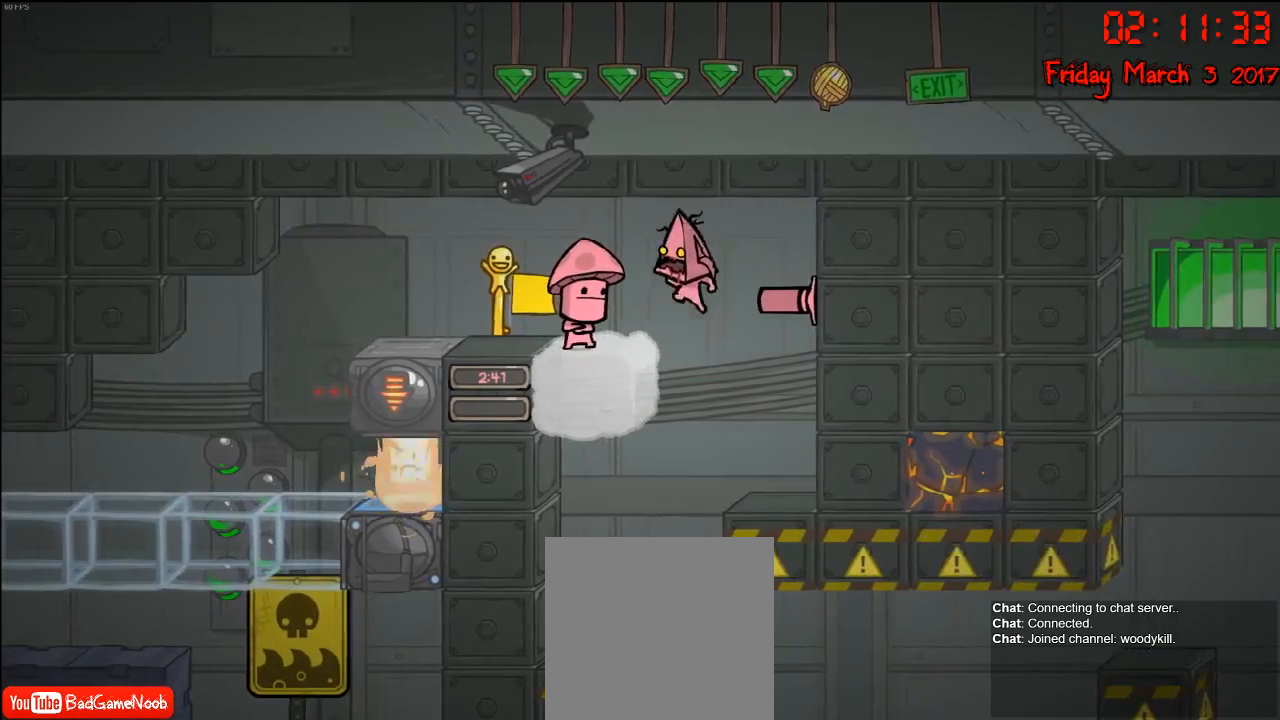
Gameplay with a controller (Xbox layout); each line is a JSON object with the inputs held at the frame after it. "events" lists button and stick changes between this image and that frame as [ms after this image, input, new state], when the widget could be followed in between.
{"buttons": ["A"], "left_stick": "left", "right_stick": "center", "events": [[167, "left_stick", "center"], [500, "A", "down"], [500, "left_stick", "left"]]}
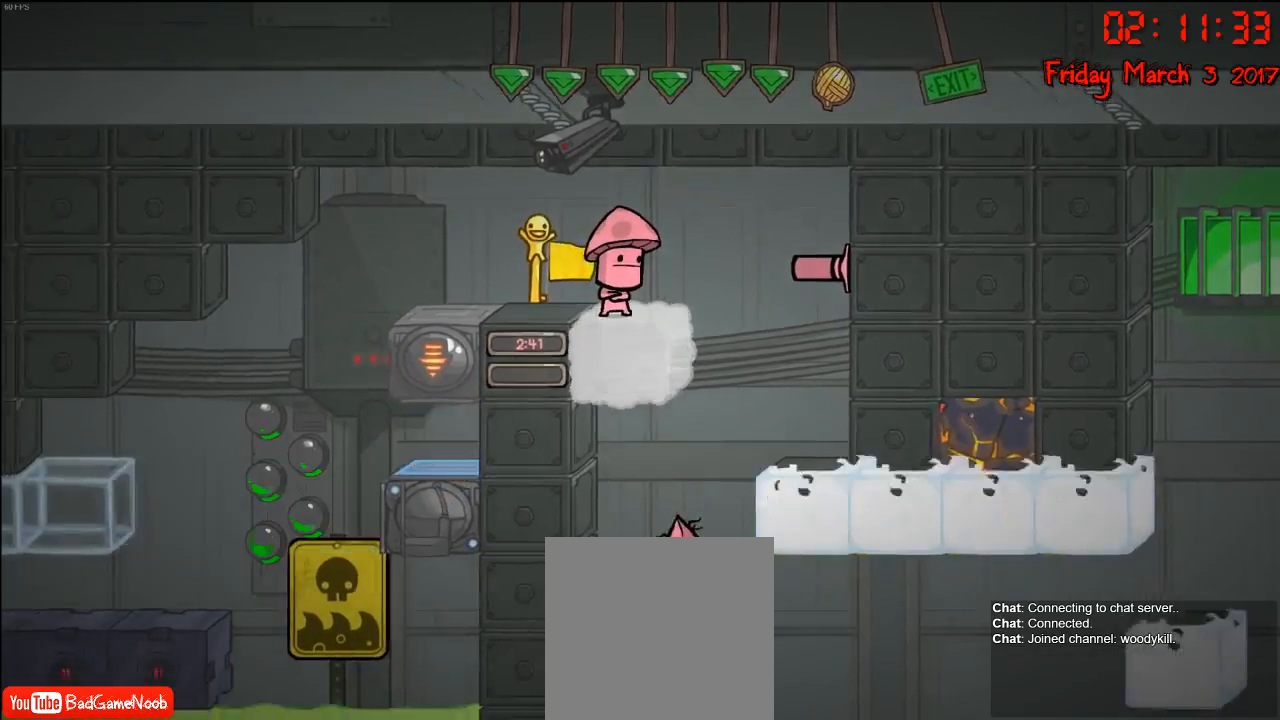
{"buttons": ["A"], "left_stick": "left", "right_stick": "center", "events": [[133, "A", "up"], [150, "left_stick", "center"], [233, "left_stick", "right"], [417, "left_stick", "left"], [433, "A", "down"]]}
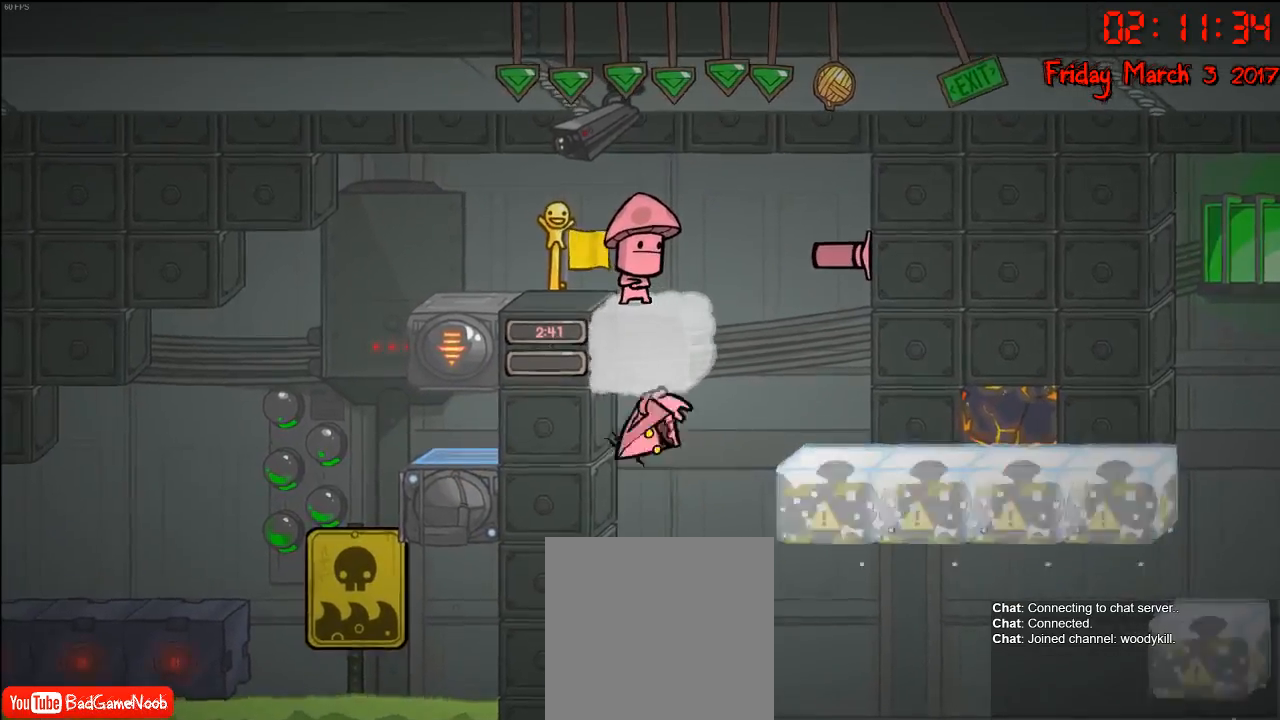
{"buttons": [], "left_stick": "center", "right_stick": "center", "events": [[67, "left_stick", "center"], [117, "A", "up"]]}
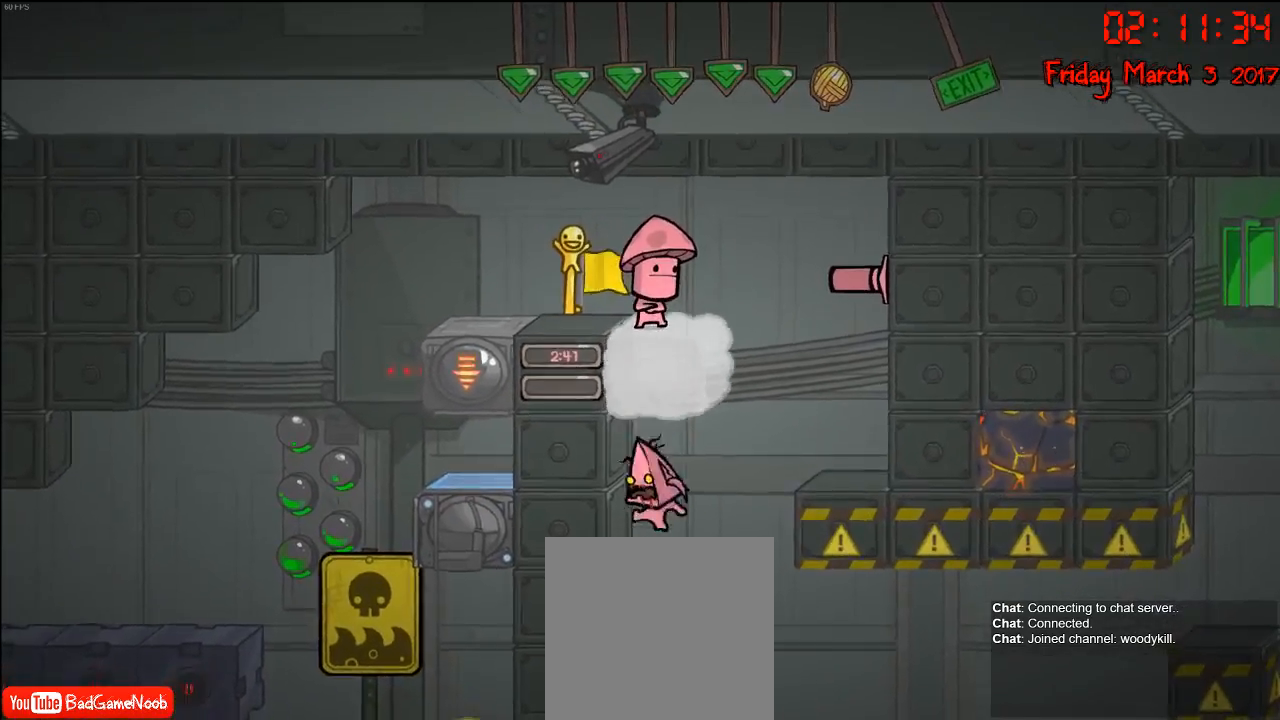
{"buttons": [], "left_stick": "right", "right_stick": "center", "events": [[133, "left_stick", "right"]]}
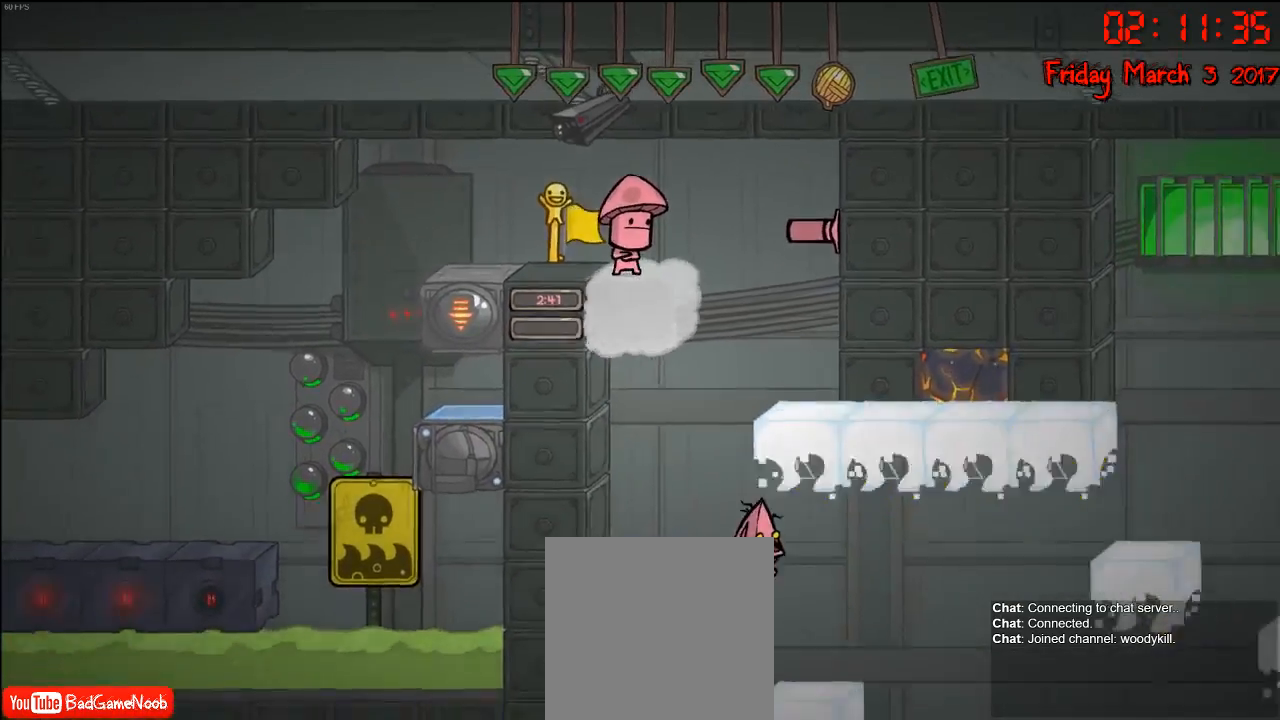
{"buttons": [], "left_stick": "center", "right_stick": "center", "events": [[217, "A", "down"], [300, "left_stick", "left"], [417, "A", "up"], [433, "left_stick", "center"]]}
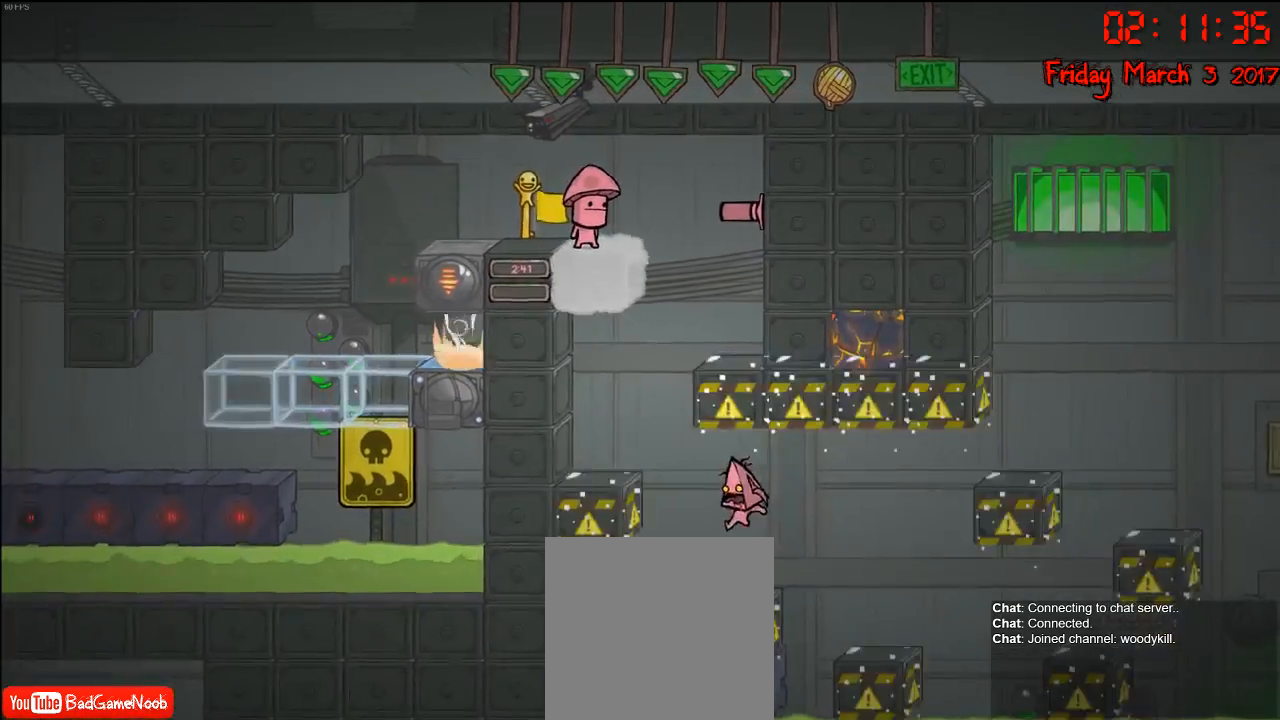
{"buttons": [], "left_stick": "center", "right_stick": "center", "events": [[400, "left_stick", "right"], [483, "left_stick", "center"]]}
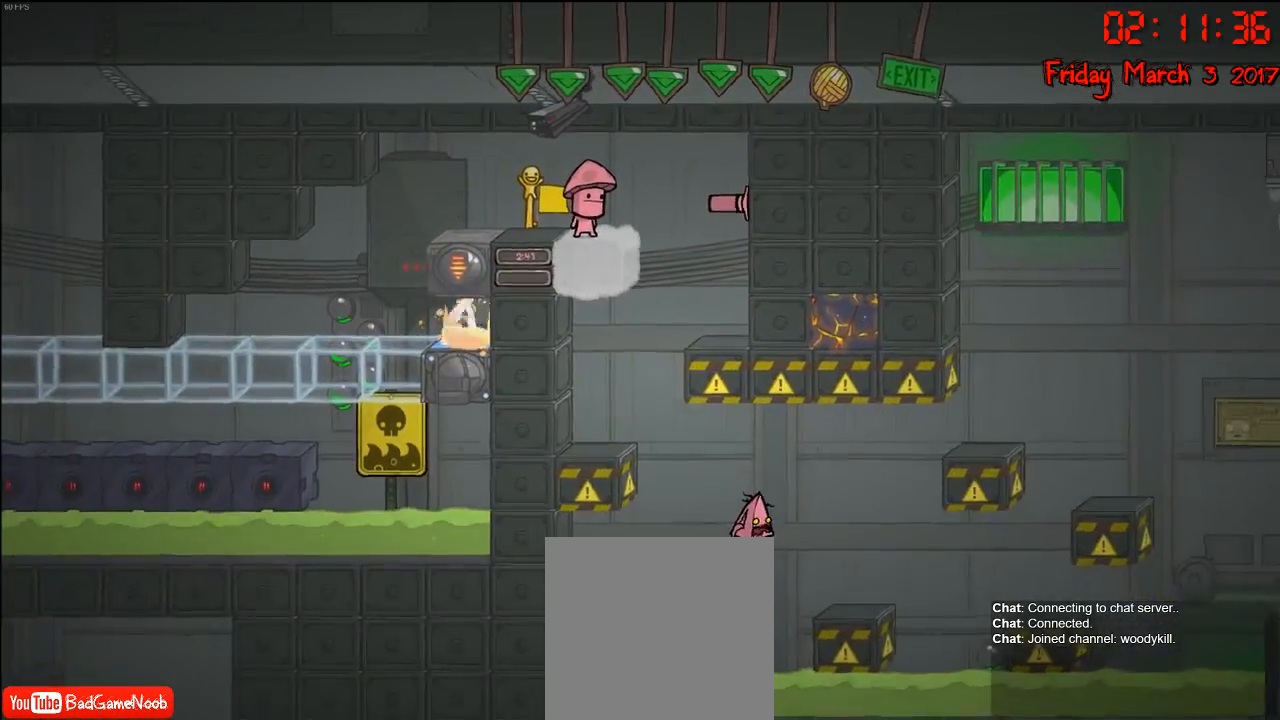
{"buttons": ["A"], "left_stick": "right", "right_stick": "center", "events": [[150, "left_stick", "right"], [417, "A", "down"]]}
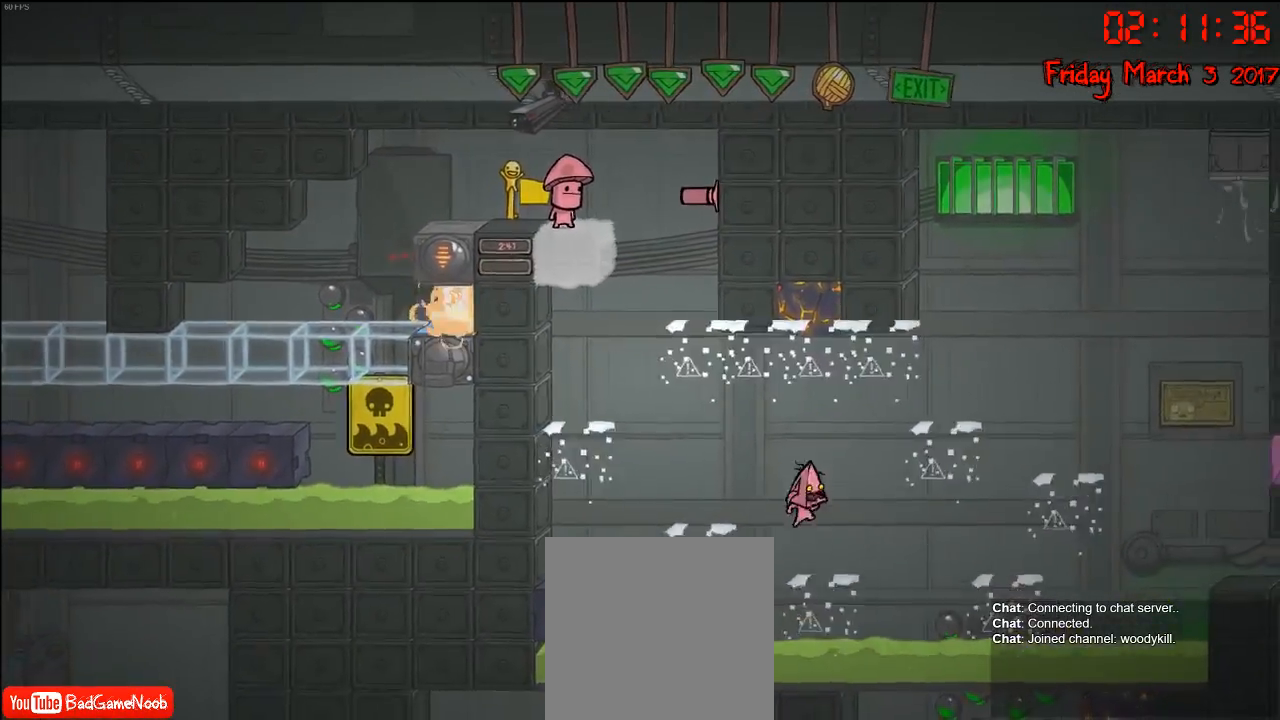
{"buttons": ["A"], "left_stick": "right", "right_stick": "center", "events": [[117, "A", "up"], [250, "A", "down"]]}
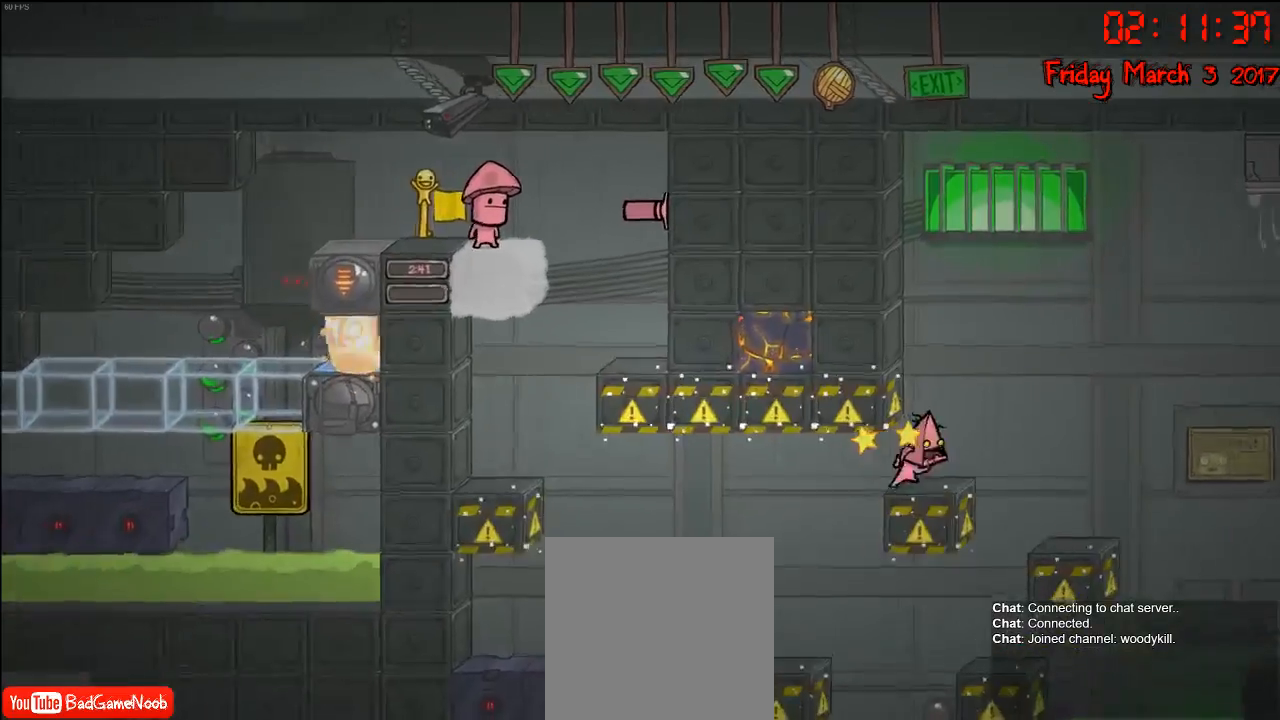
{"buttons": ["A"], "left_stick": "center", "right_stick": "center", "events": [[133, "A", "up"], [167, "left_stick", "center"], [500, "A", "down"]]}
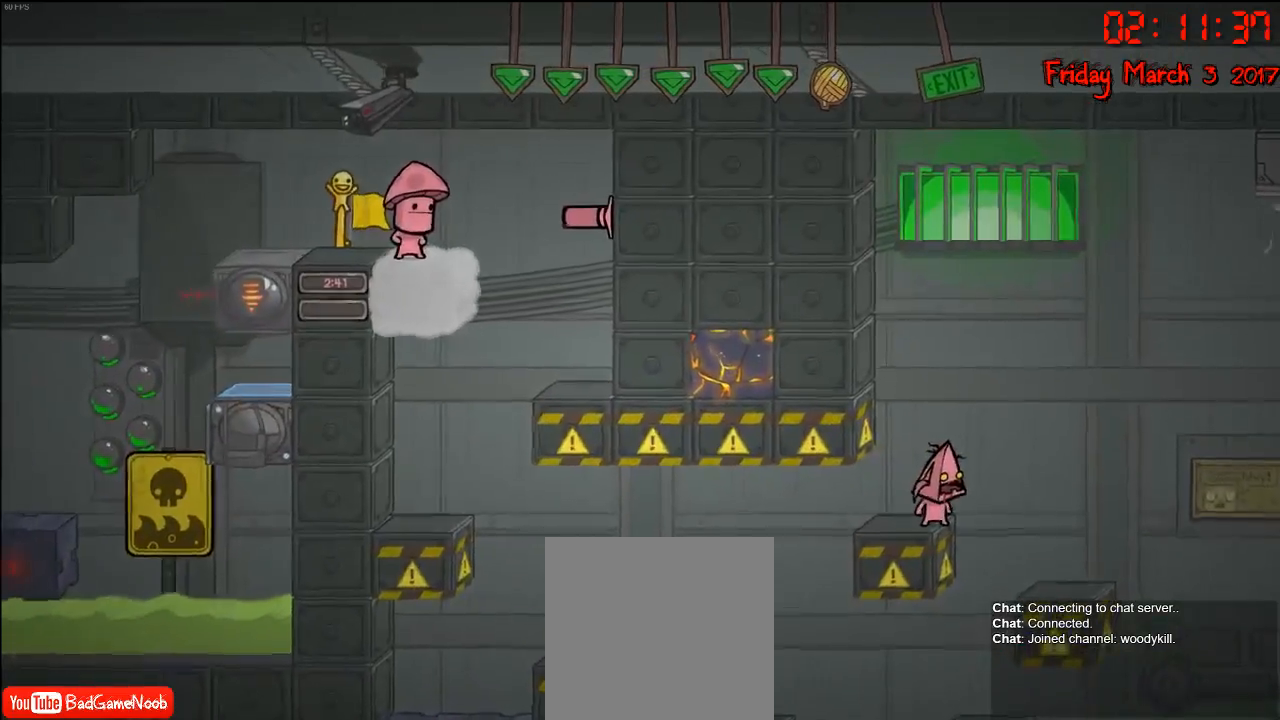
{"buttons": ["A"], "left_stick": "left", "right_stick": "center", "events": [[167, "left_stick", "right"], [200, "A", "up"], [383, "A", "down"], [450, "left_stick", "left"]]}
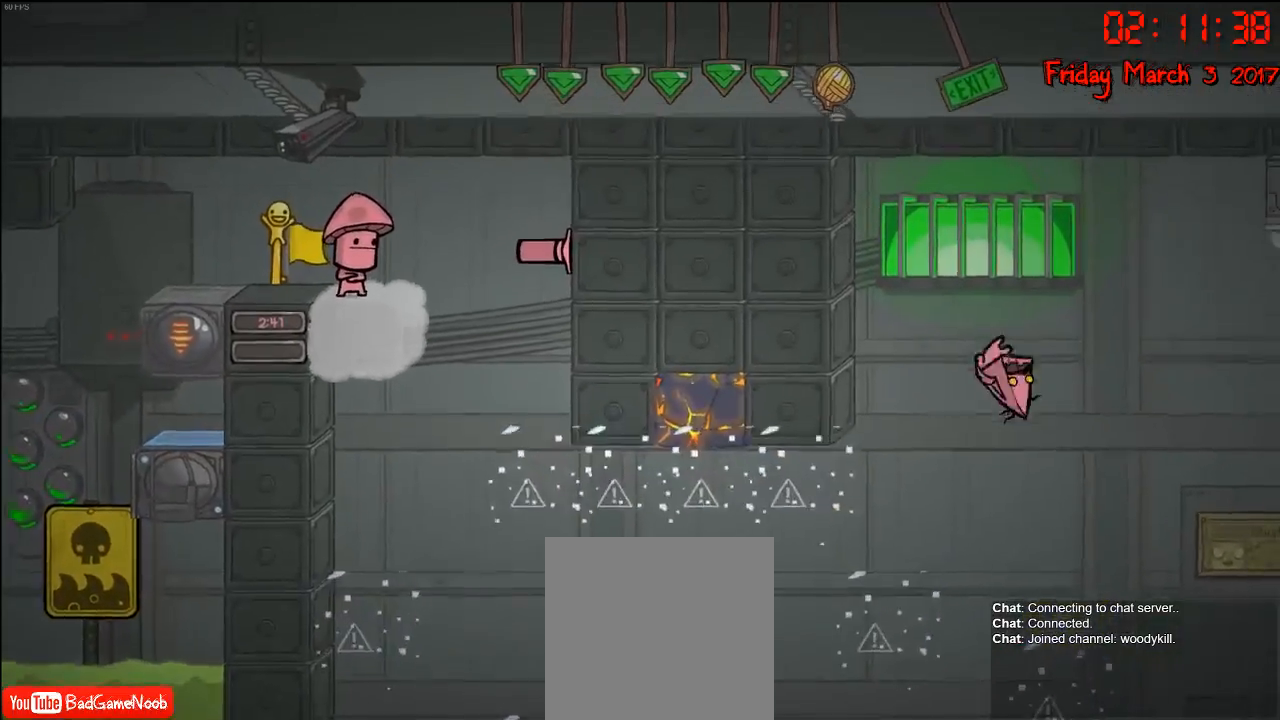
{"buttons": [], "left_stick": "center", "right_stick": "center", "events": [[17, "A", "up"], [100, "B", "down"], [200, "B", "up"], [300, "left_stick", "center"]]}
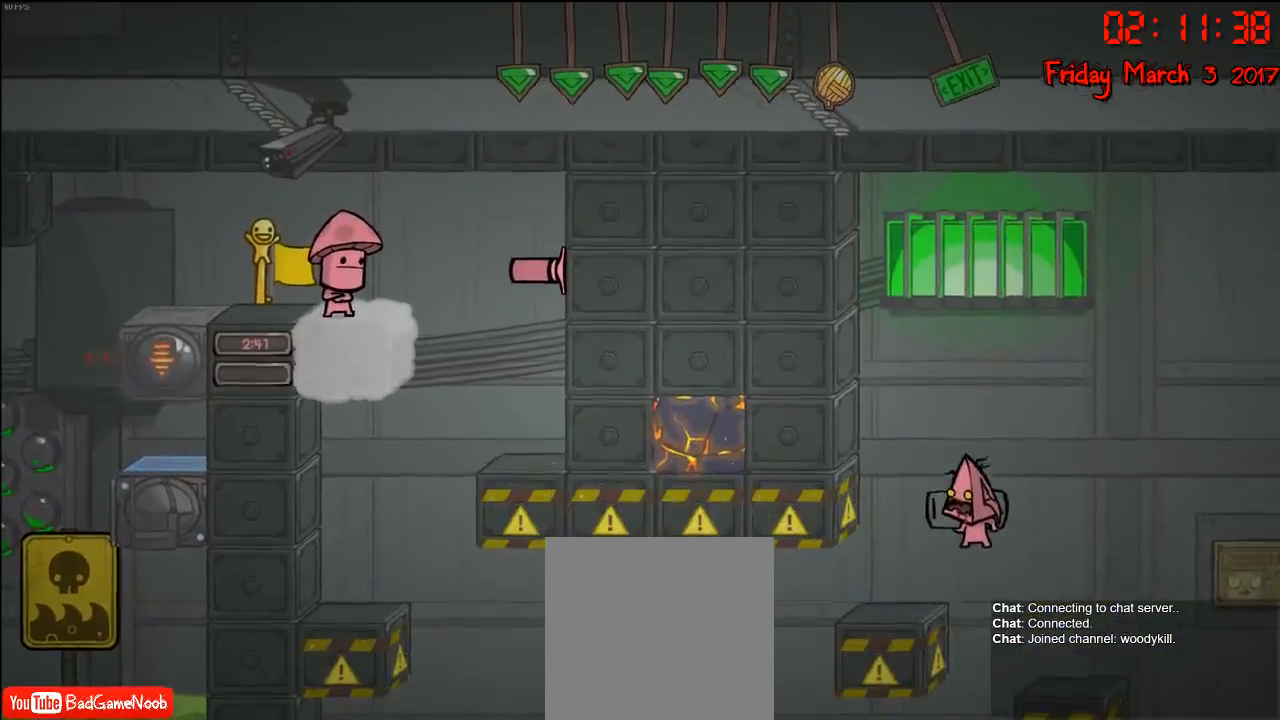
{"buttons": ["A"], "left_stick": "right", "right_stick": "center", "events": [[50, "left_stick", "left"], [200, "left_stick", "center"], [283, "A", "down"], [383, "left_stick", "right"], [433, "A", "up"], [500, "A", "down"]]}
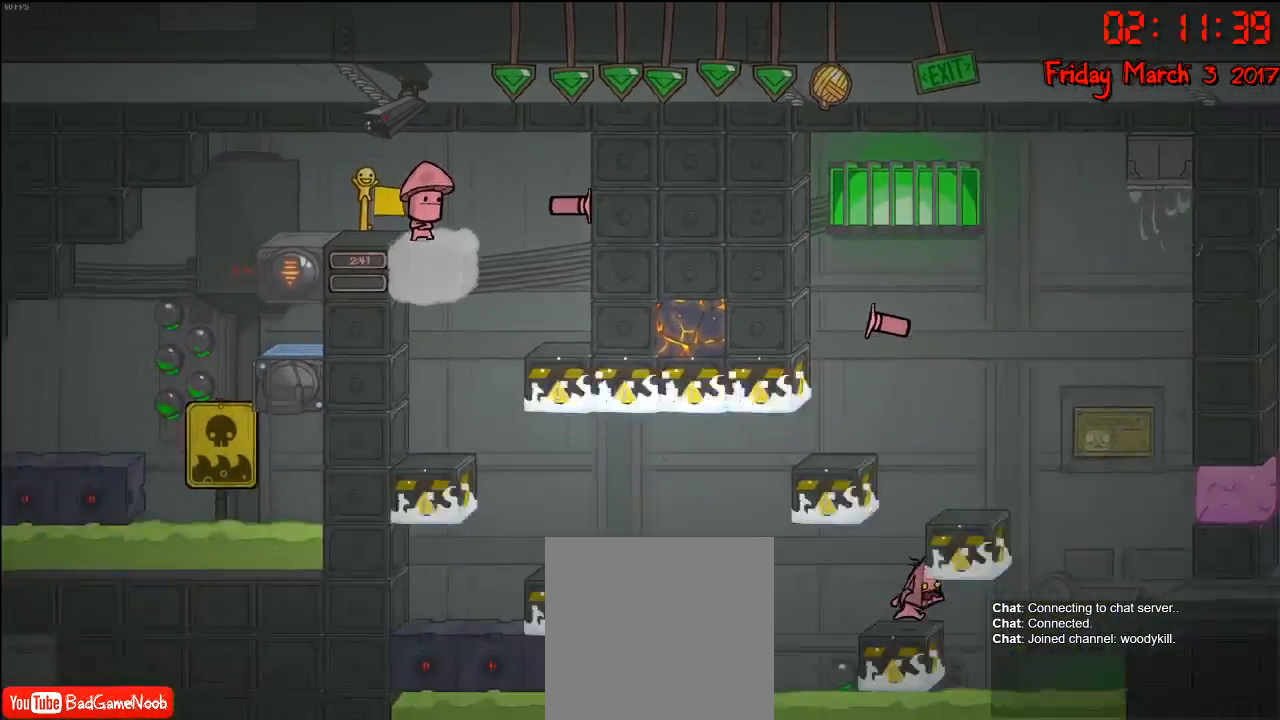
{"buttons": ["A"], "left_stick": "center", "right_stick": "center", "events": [[167, "left_stick", "left"], [200, "A", "up"], [333, "left_stick", "center"], [383, "A", "down"]]}
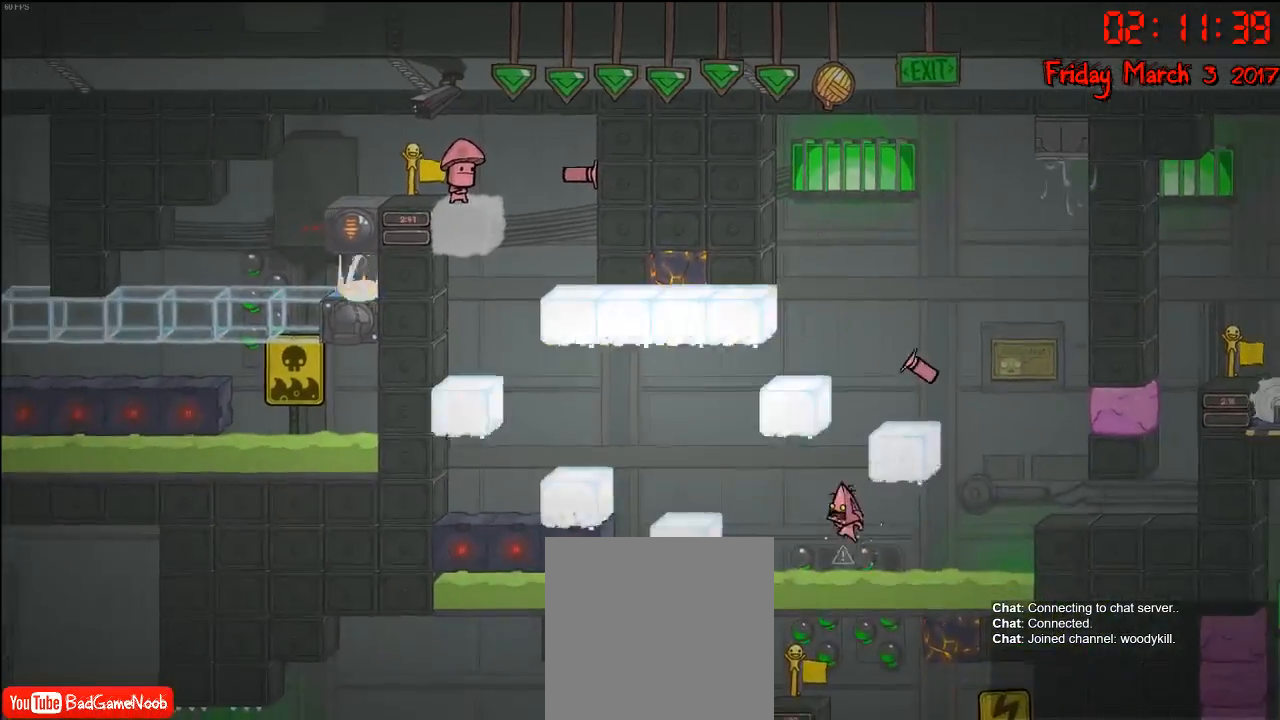
{"buttons": ["A"], "left_stick": "right", "right_stick": "center", "events": [[83, "A", "up"], [167, "left_stick", "right"], [233, "A", "down"]]}
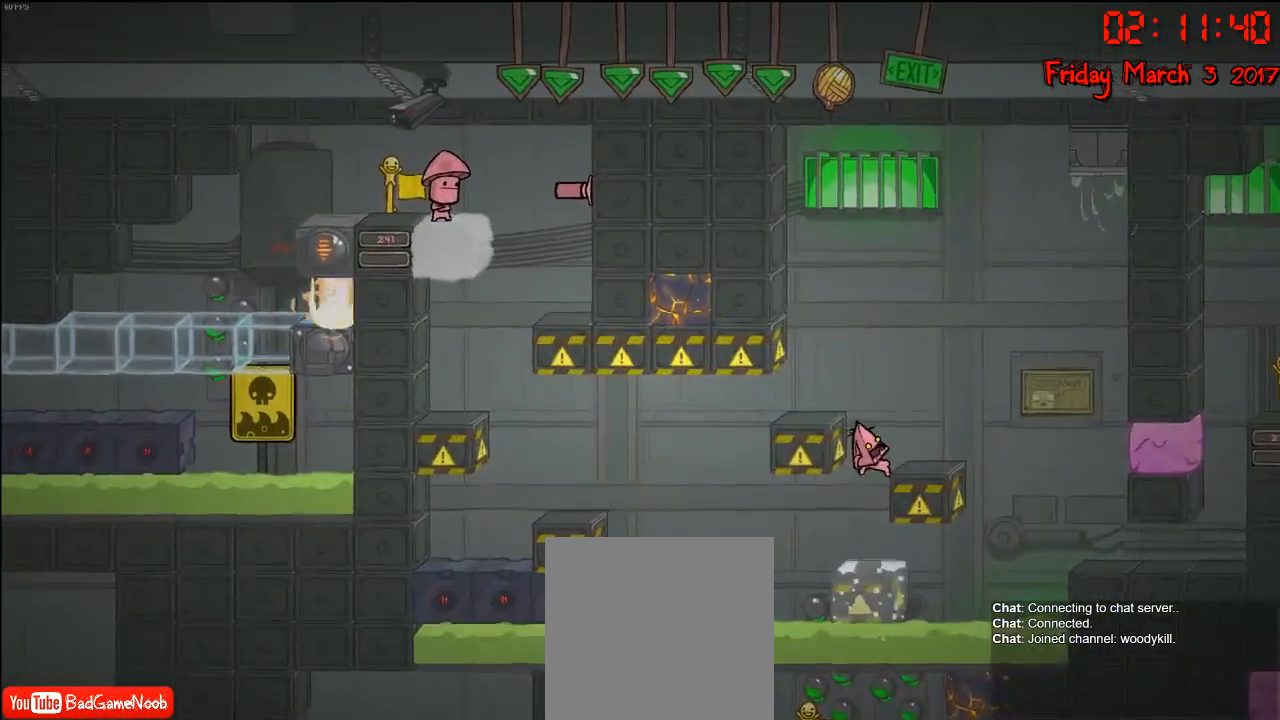
{"buttons": ["A"], "left_stick": "center", "right_stick": "center", "events": [[100, "A", "up"], [150, "left_stick", "center"], [433, "A", "down"]]}
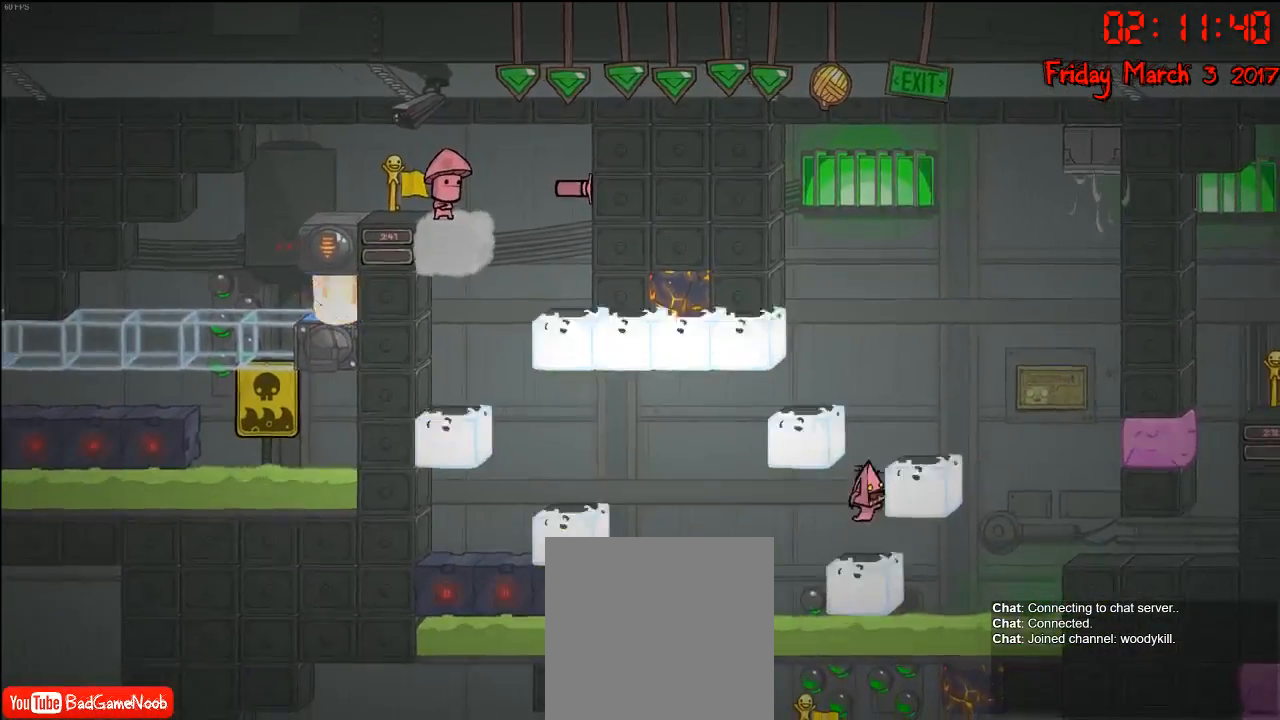
{"buttons": [], "left_stick": "right", "right_stick": "center", "events": [[100, "A", "up"], [183, "A", "down"], [233, "left_stick", "right"], [400, "A", "up"]]}
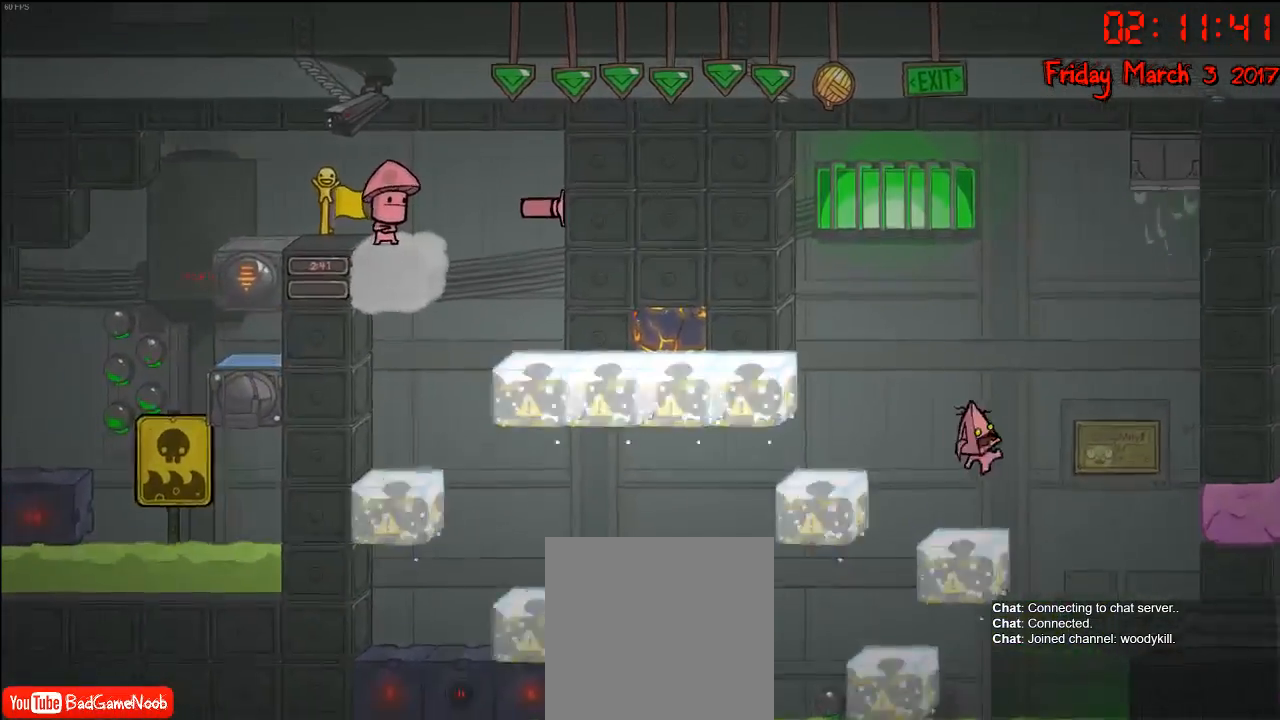
{"buttons": ["A"], "left_stick": "right", "right_stick": "center", "events": [[250, "A", "down"]]}
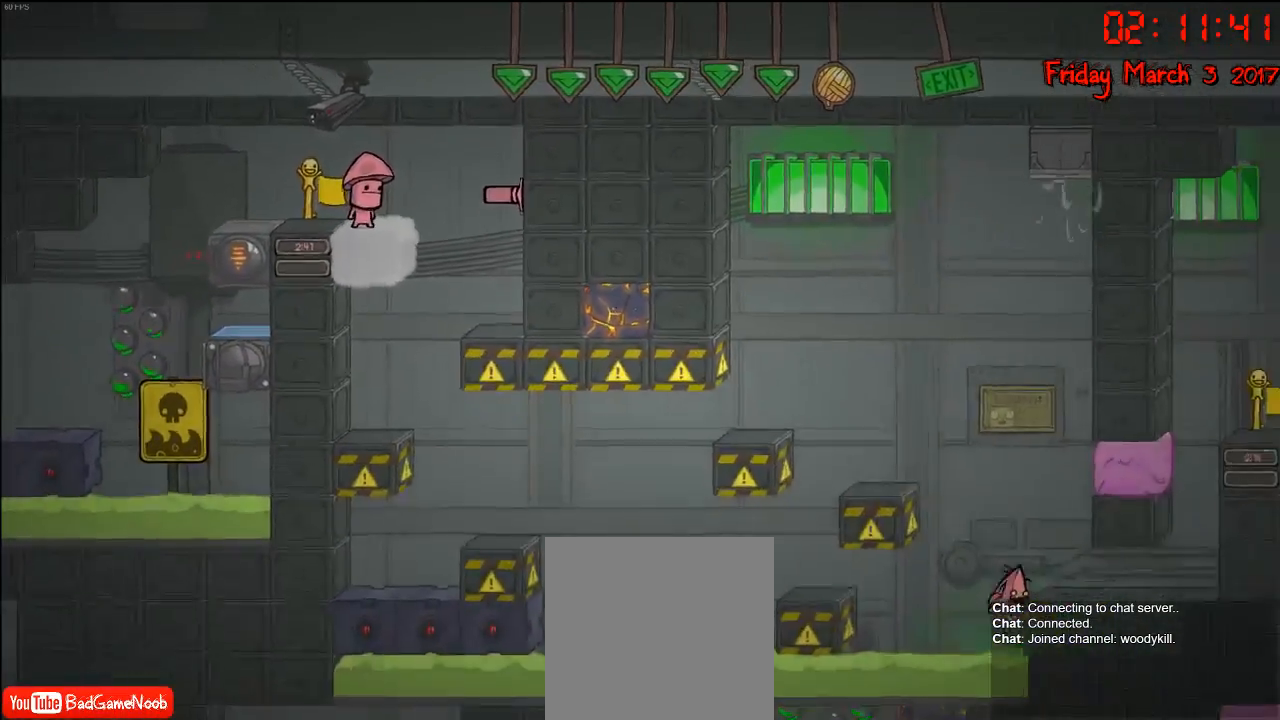
{"buttons": [], "left_stick": "center", "right_stick": "center", "events": [[33, "A", "up"], [217, "left_stick", "center"], [267, "A", "down"], [433, "A", "up"]]}
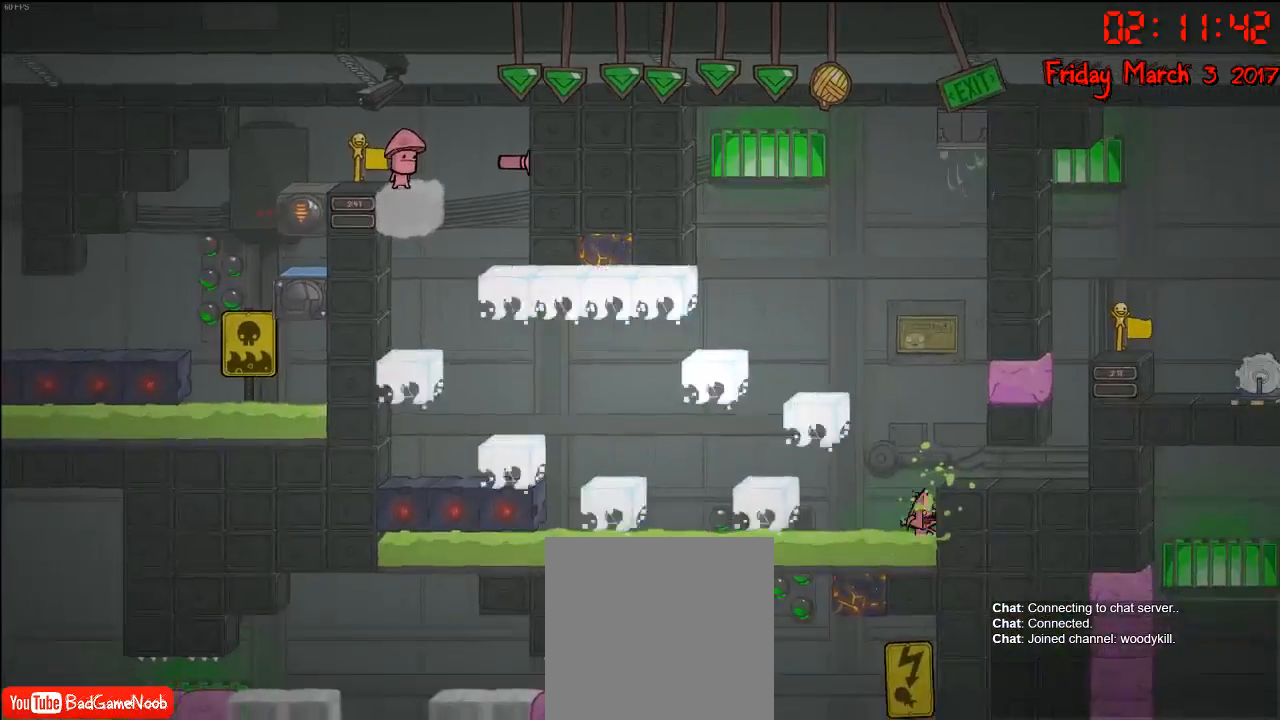
{"buttons": [], "left_stick": "center", "right_stick": "center", "events": []}
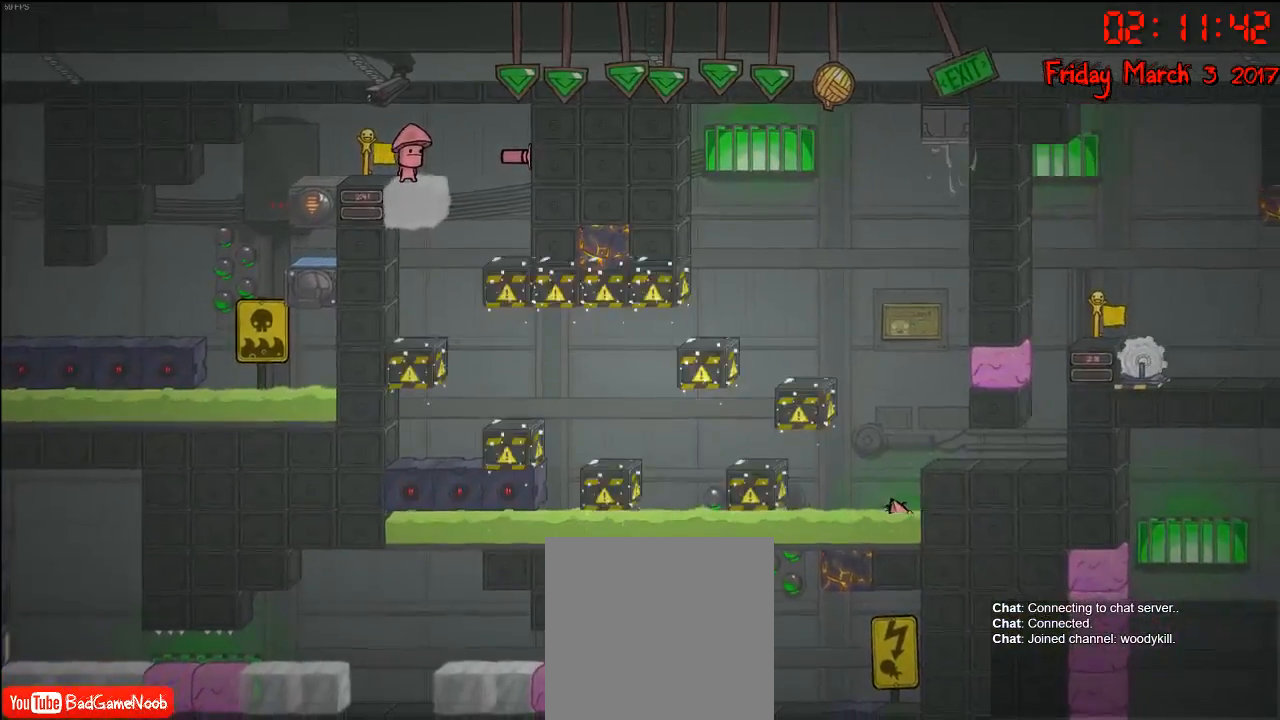
{"buttons": [], "left_stick": "center", "right_stick": "center", "events": []}
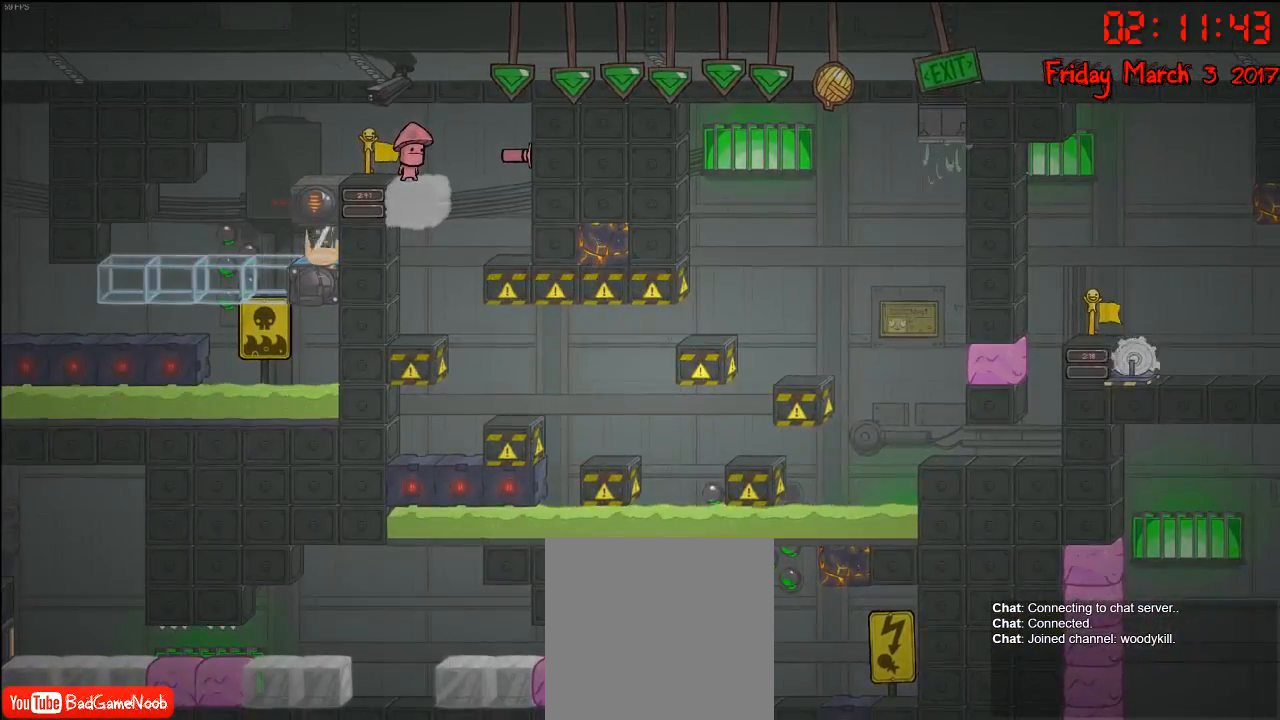
{"buttons": [], "left_stick": "center", "right_stick": "center", "events": []}
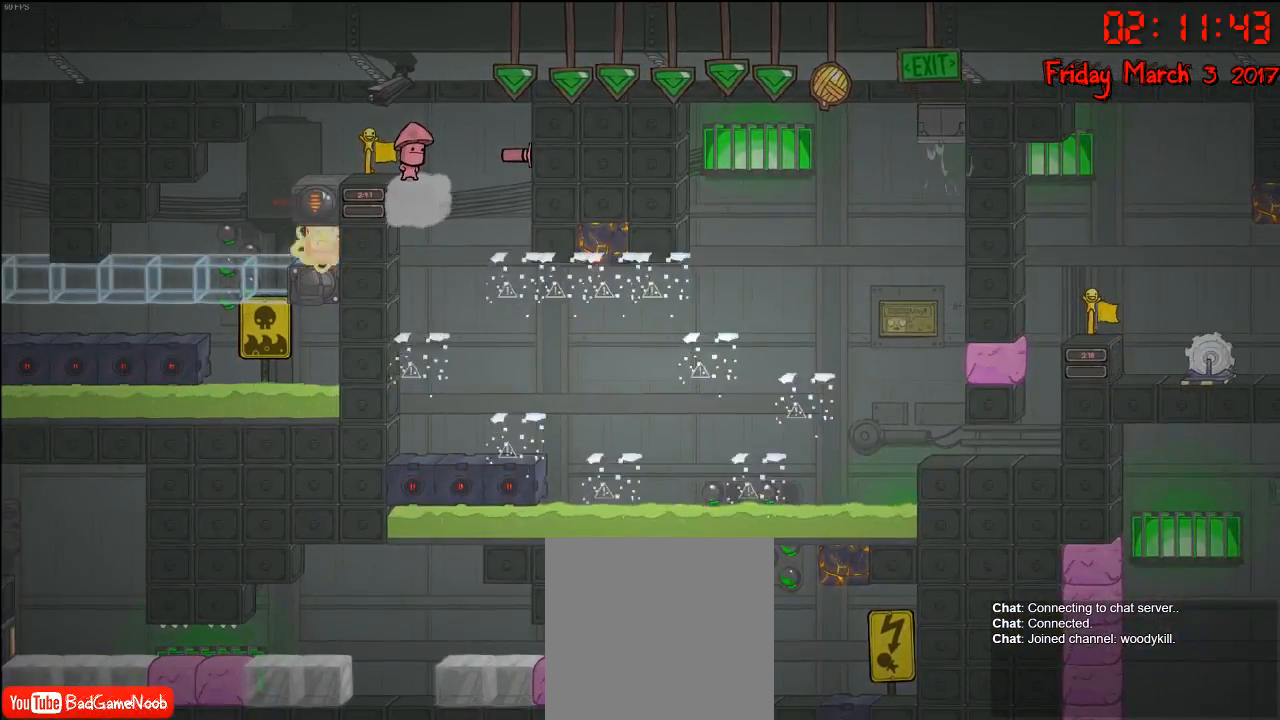
{"buttons": [], "left_stick": "center", "right_stick": "center", "events": []}
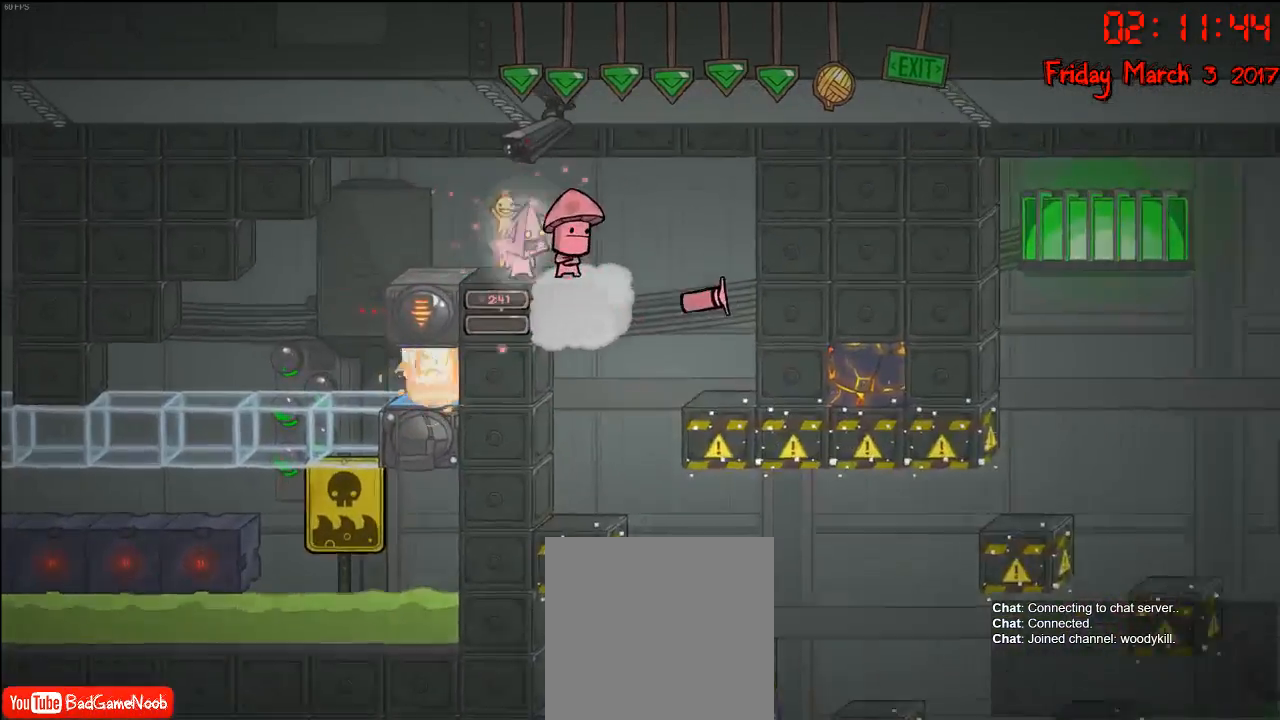
{"buttons": [], "left_stick": "right", "right_stick": "center", "events": [[267, "left_stick", "right"]]}
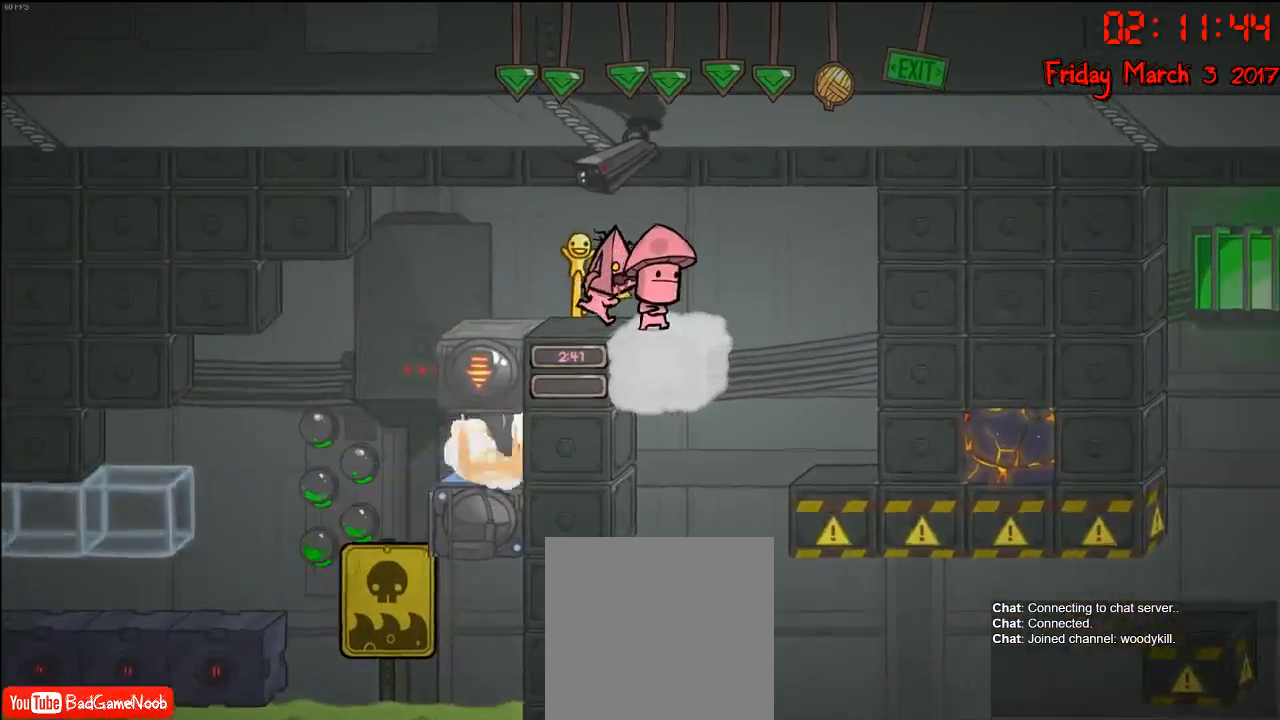
{"buttons": [], "left_stick": "right", "right_stick": "center", "events": [[33, "left_stick", "center"], [117, "A", "down"], [133, "left_stick", "right"], [300, "A", "up"]]}
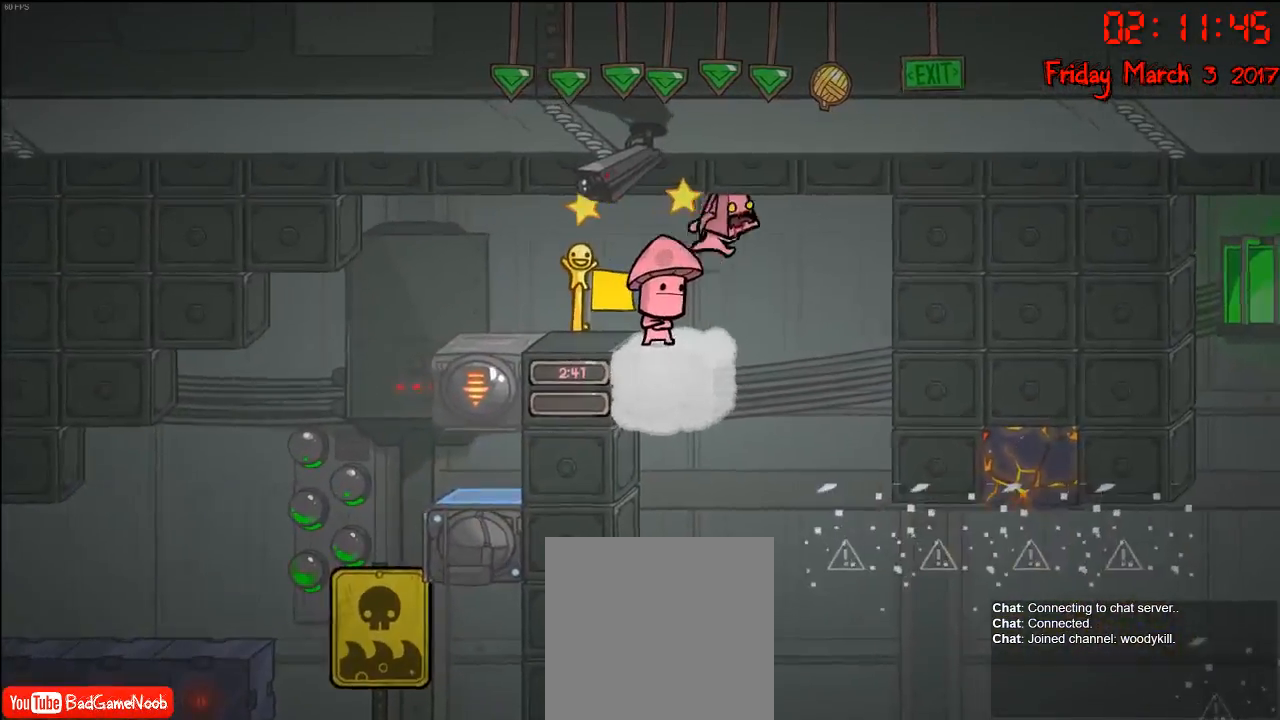
{"buttons": [], "left_stick": "center", "right_stick": "center", "events": [[383, "left_stick", "center"]]}
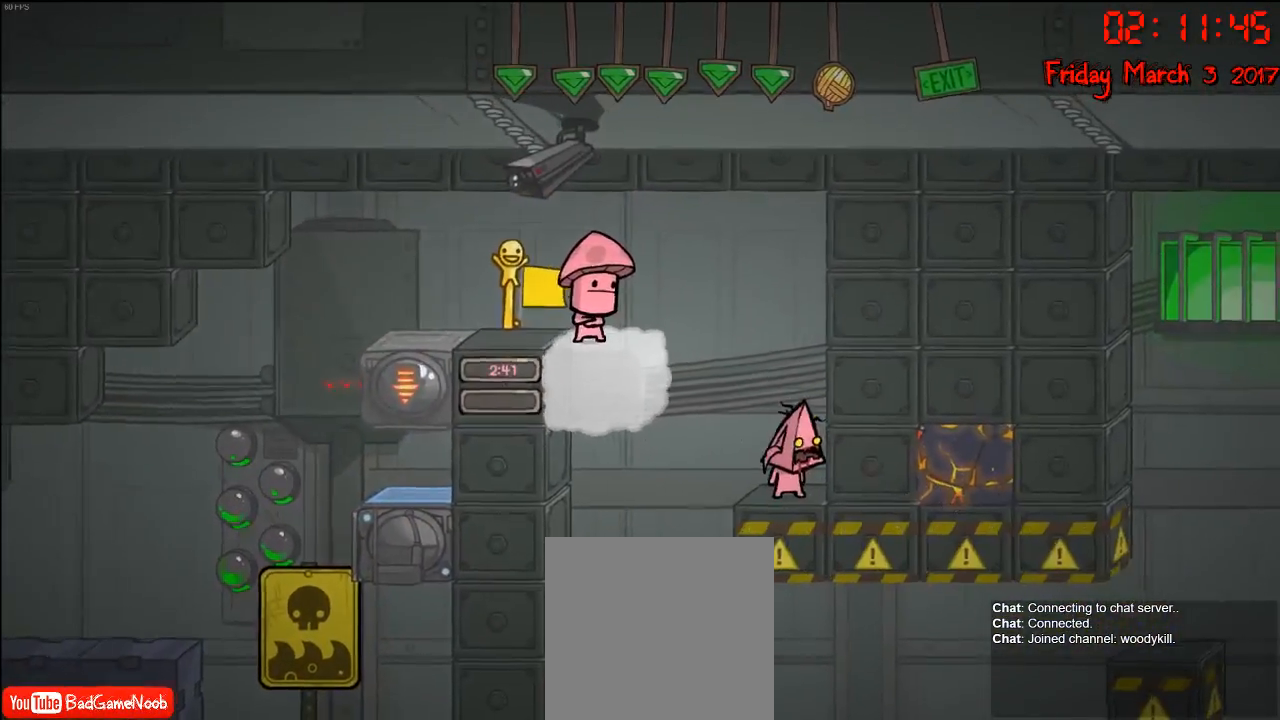
{"buttons": [], "left_stick": "left", "right_stick": "center", "events": [[183, "left_stick", "left"]]}